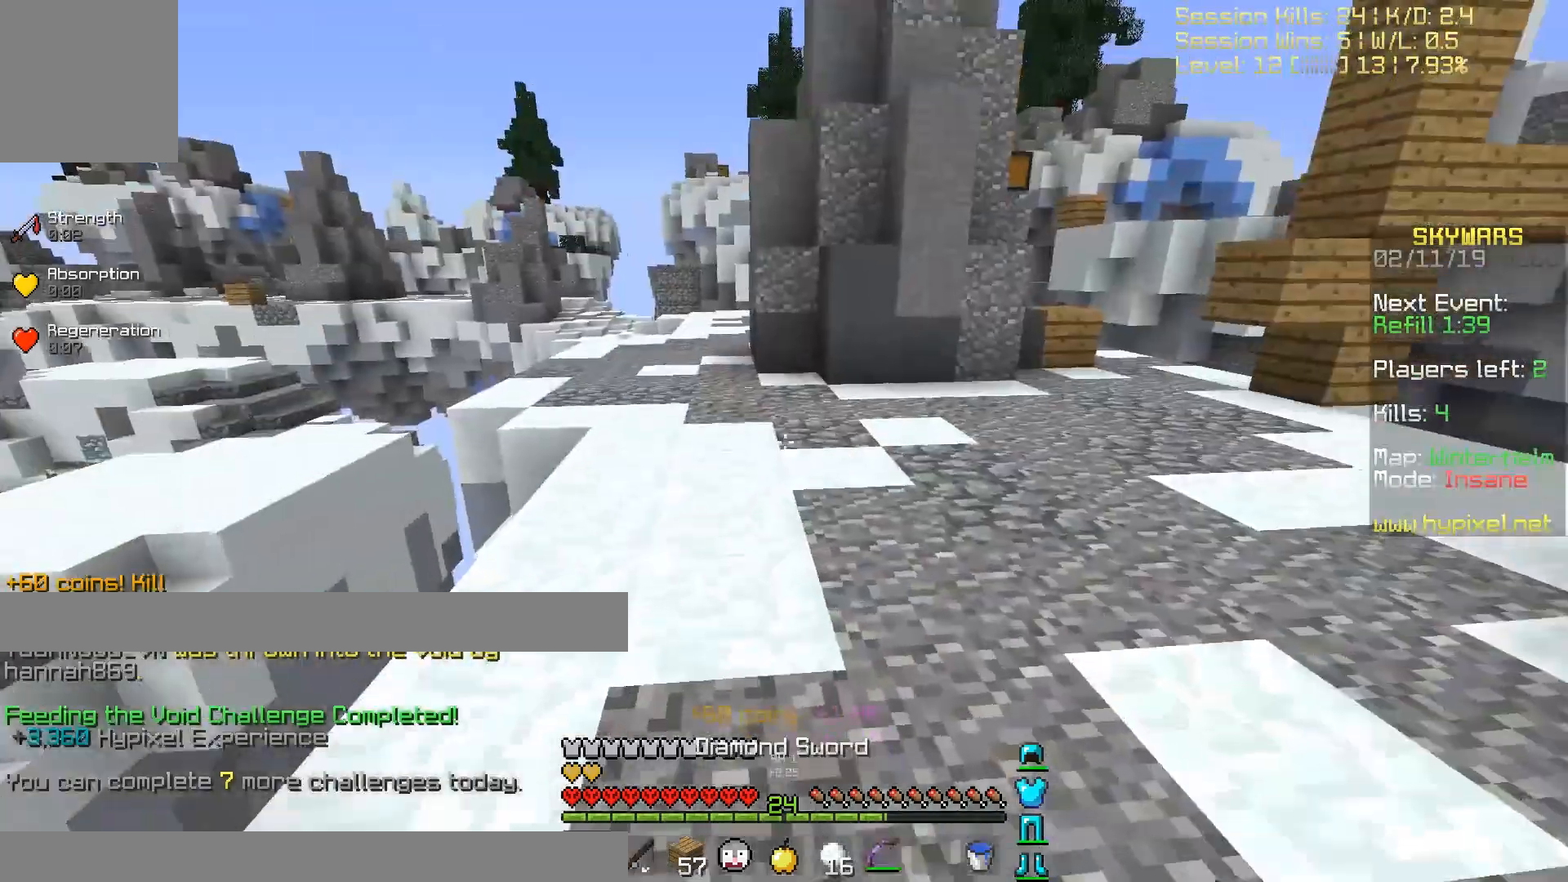
Gameplay with keyboard; each line is a JSON object with the keys held at the frame after it. "events" lists presses ("down") and releases ("up") of "a", "d", "s" and "w" between this image and that frame as [ms after this image, input, new state], when the widget could be followed in between. No other keys are recorded. Mouse input is not recorded.
{"keys": ["w"], "events": []}
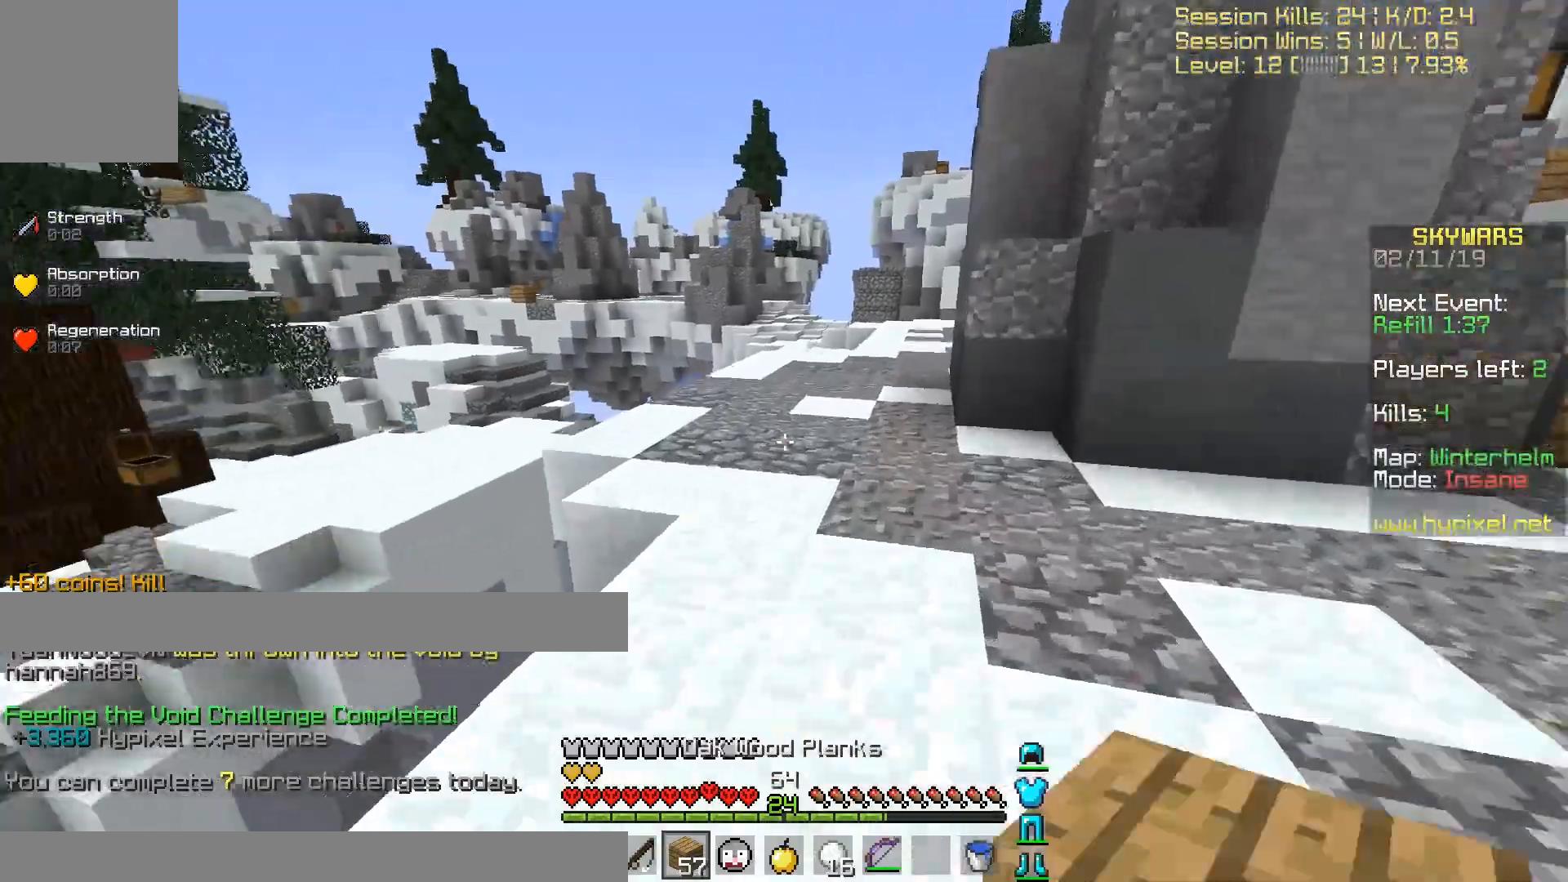
{"keys": ["d", "w"], "events": [[300, "d", "down"]]}
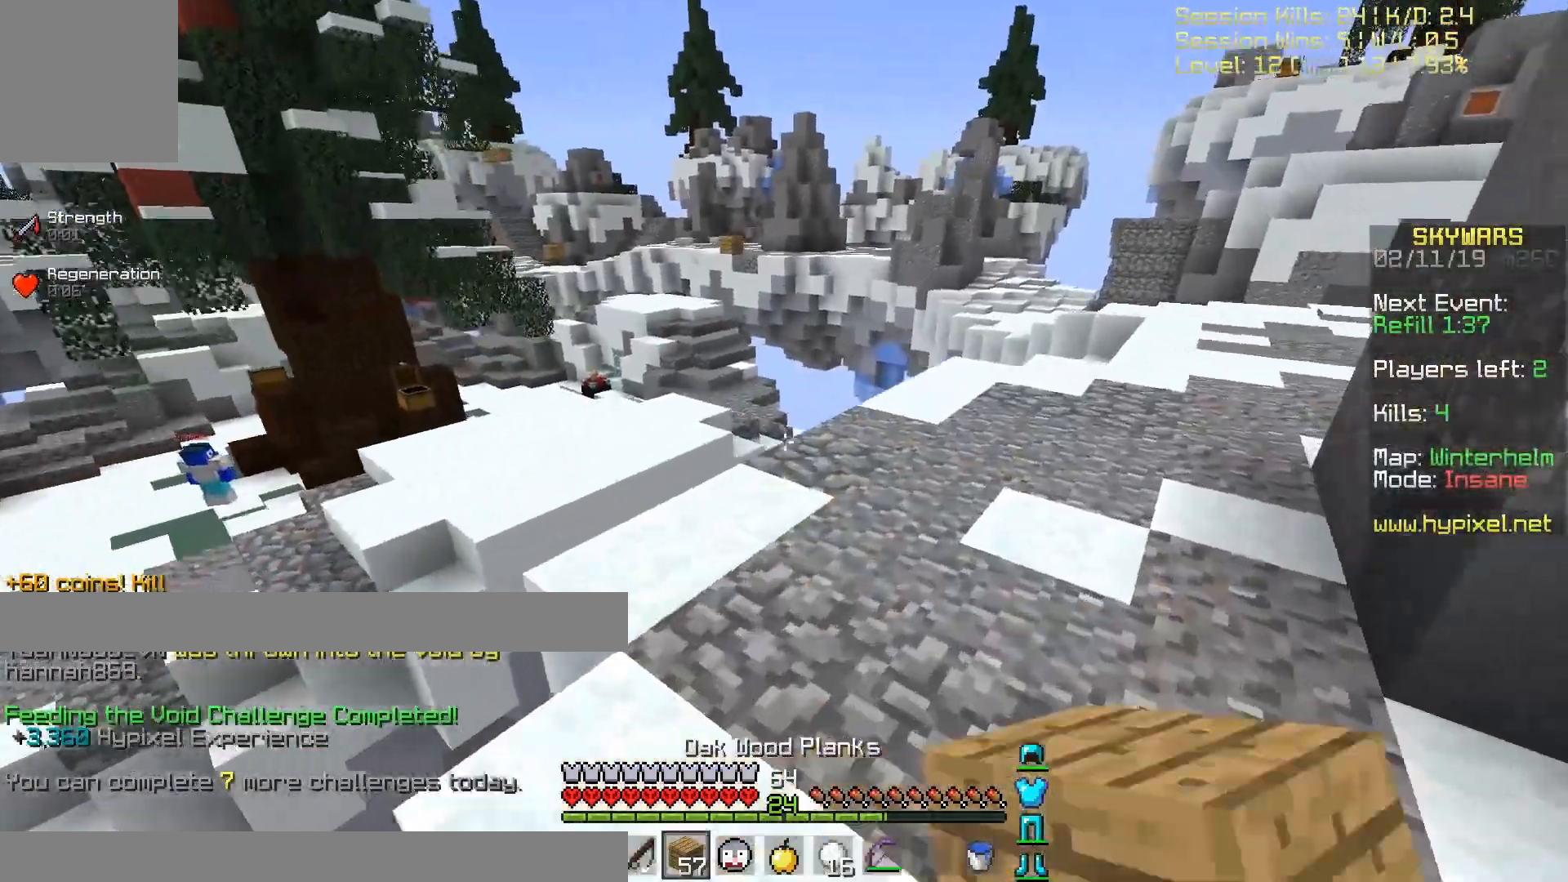
{"keys": ["w"], "events": [[233, "d", "up"]]}
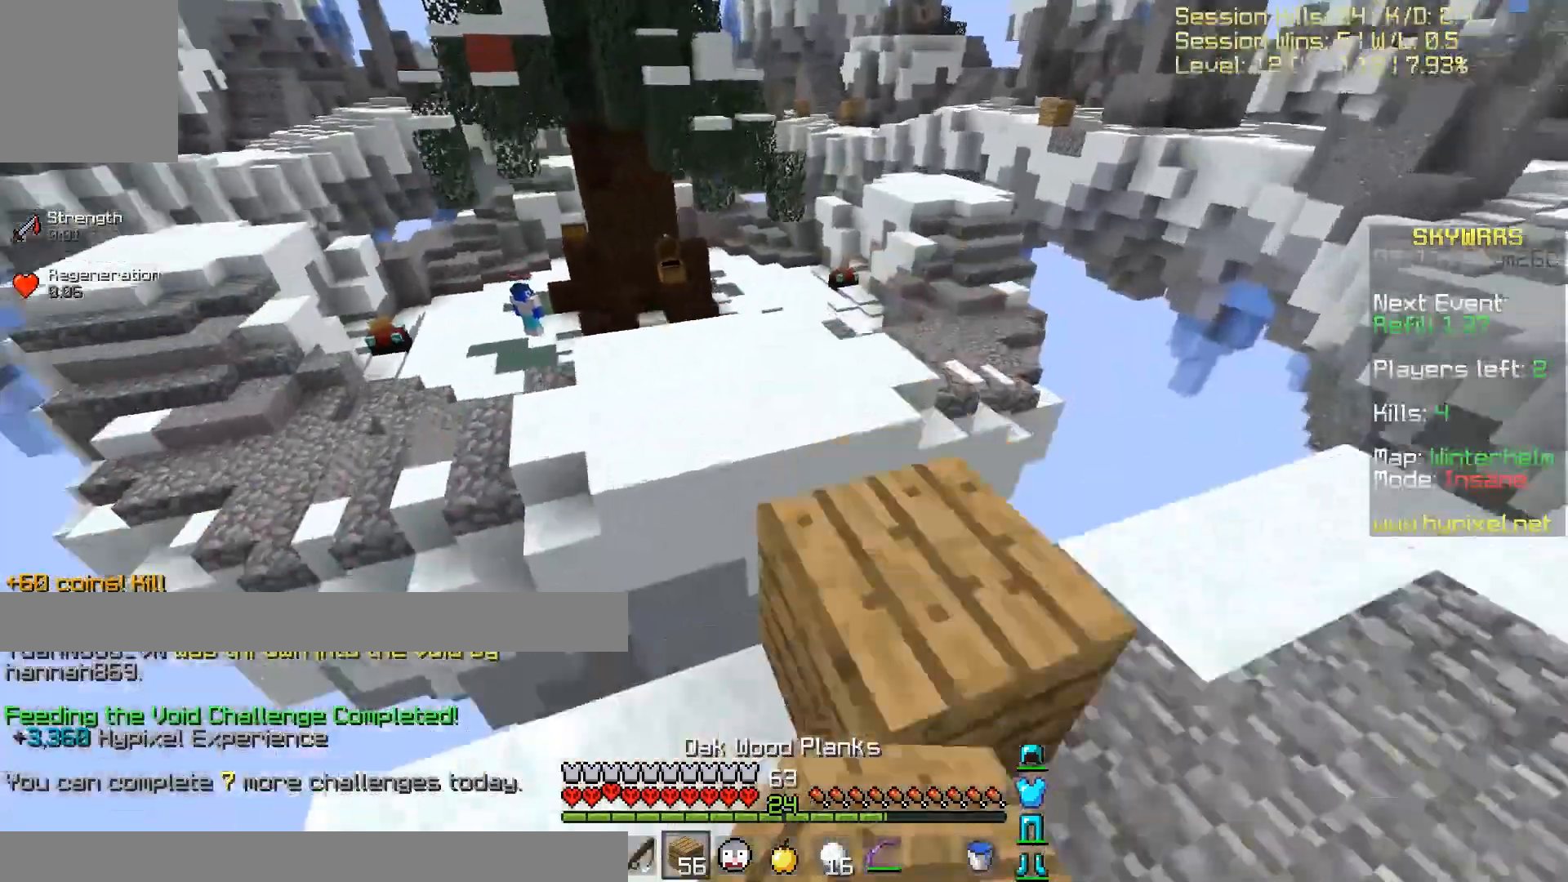
{"keys": ["w"], "events": []}
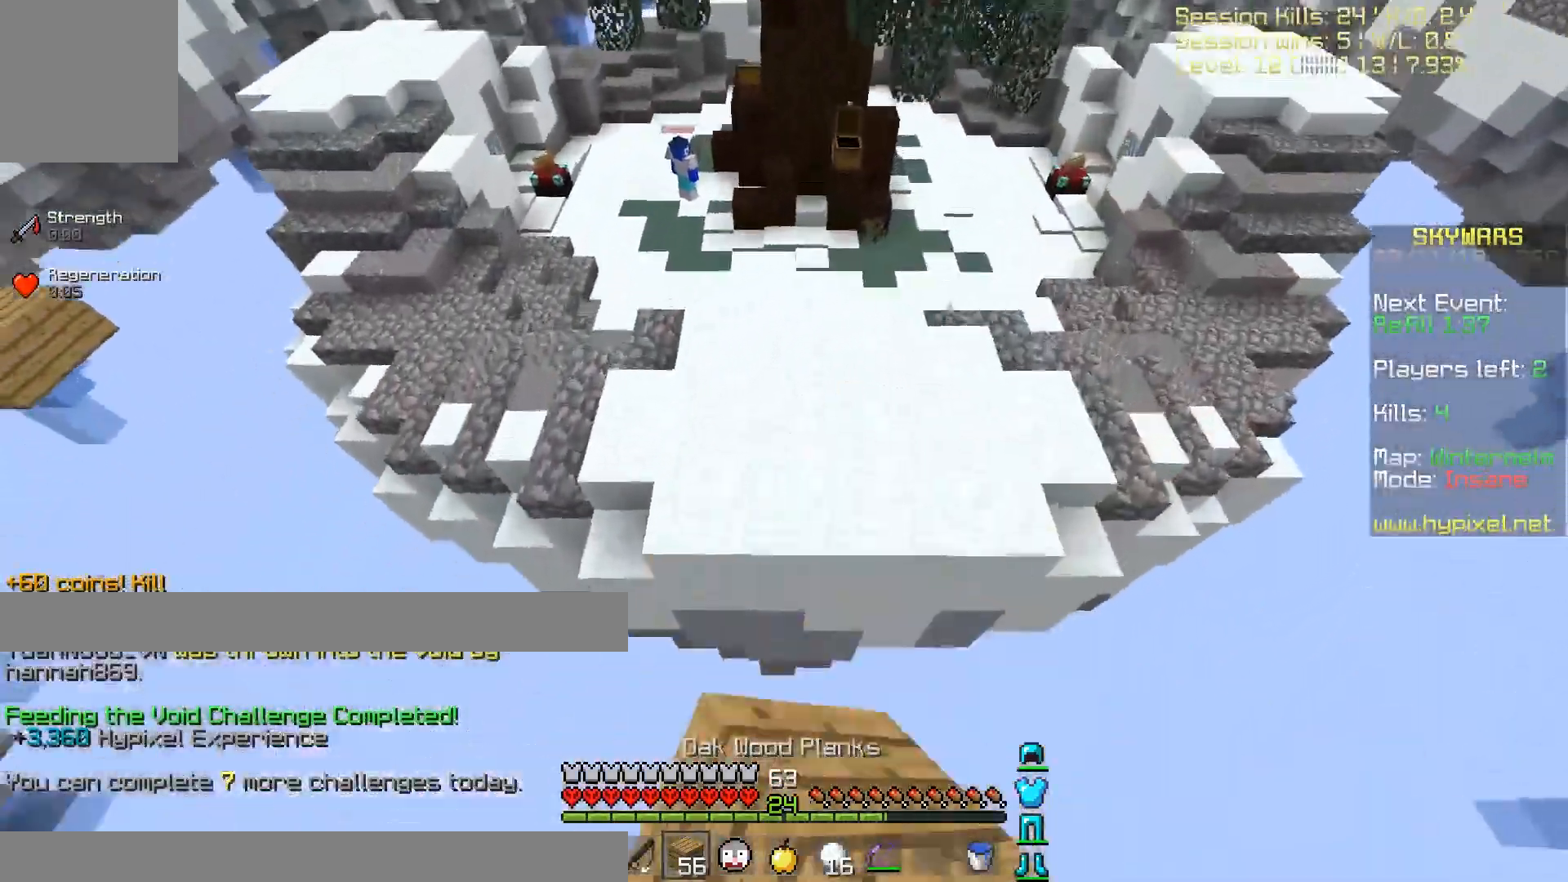
{"keys": ["w"], "events": []}
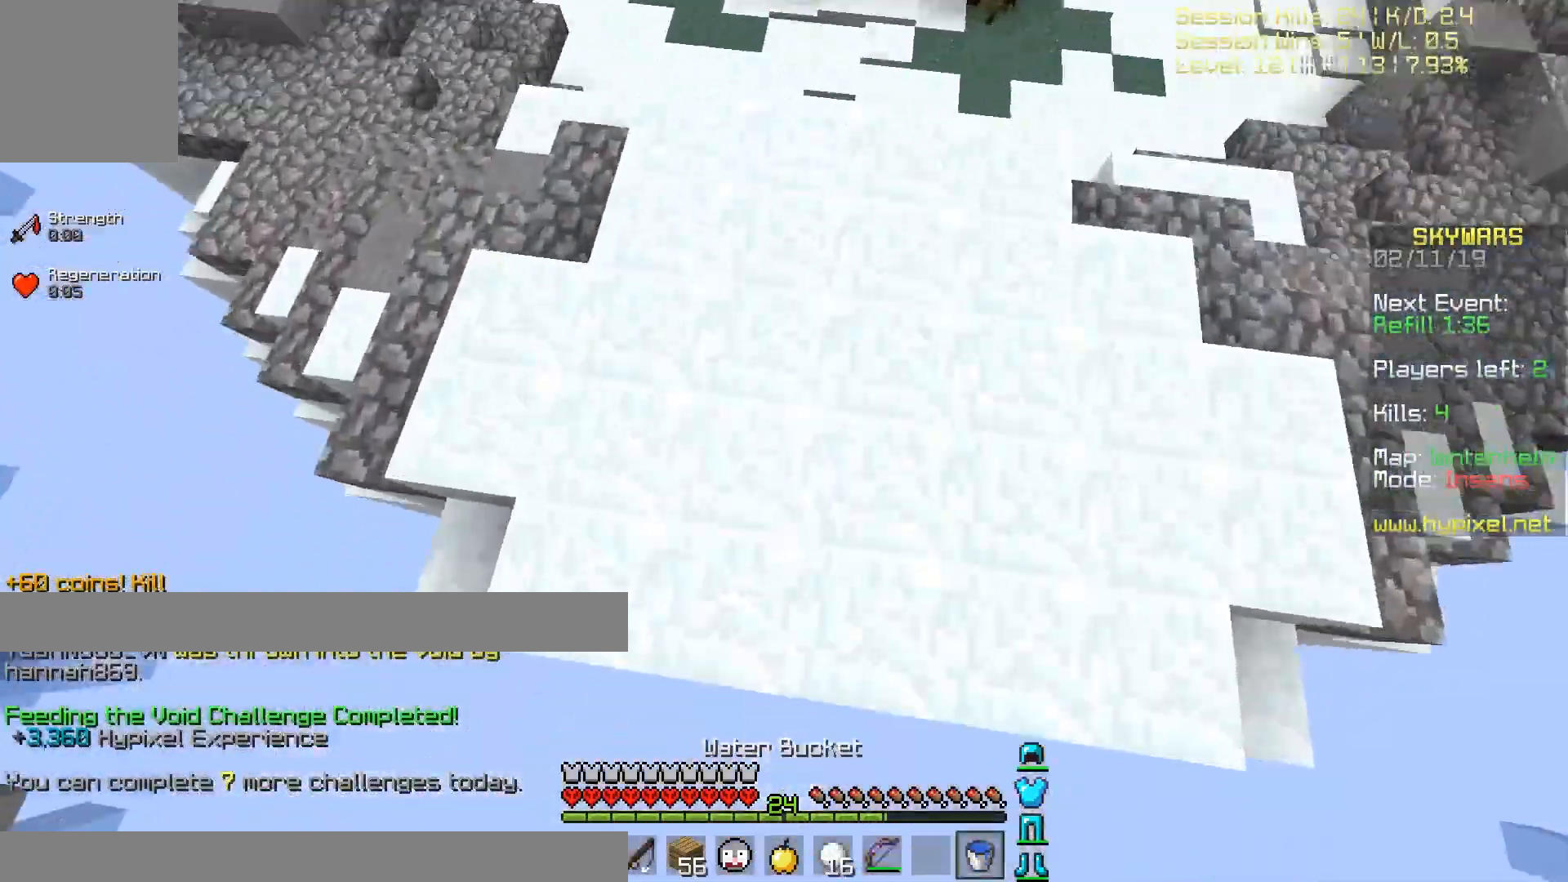
{"keys": [], "events": [[133, "w", "up"]]}
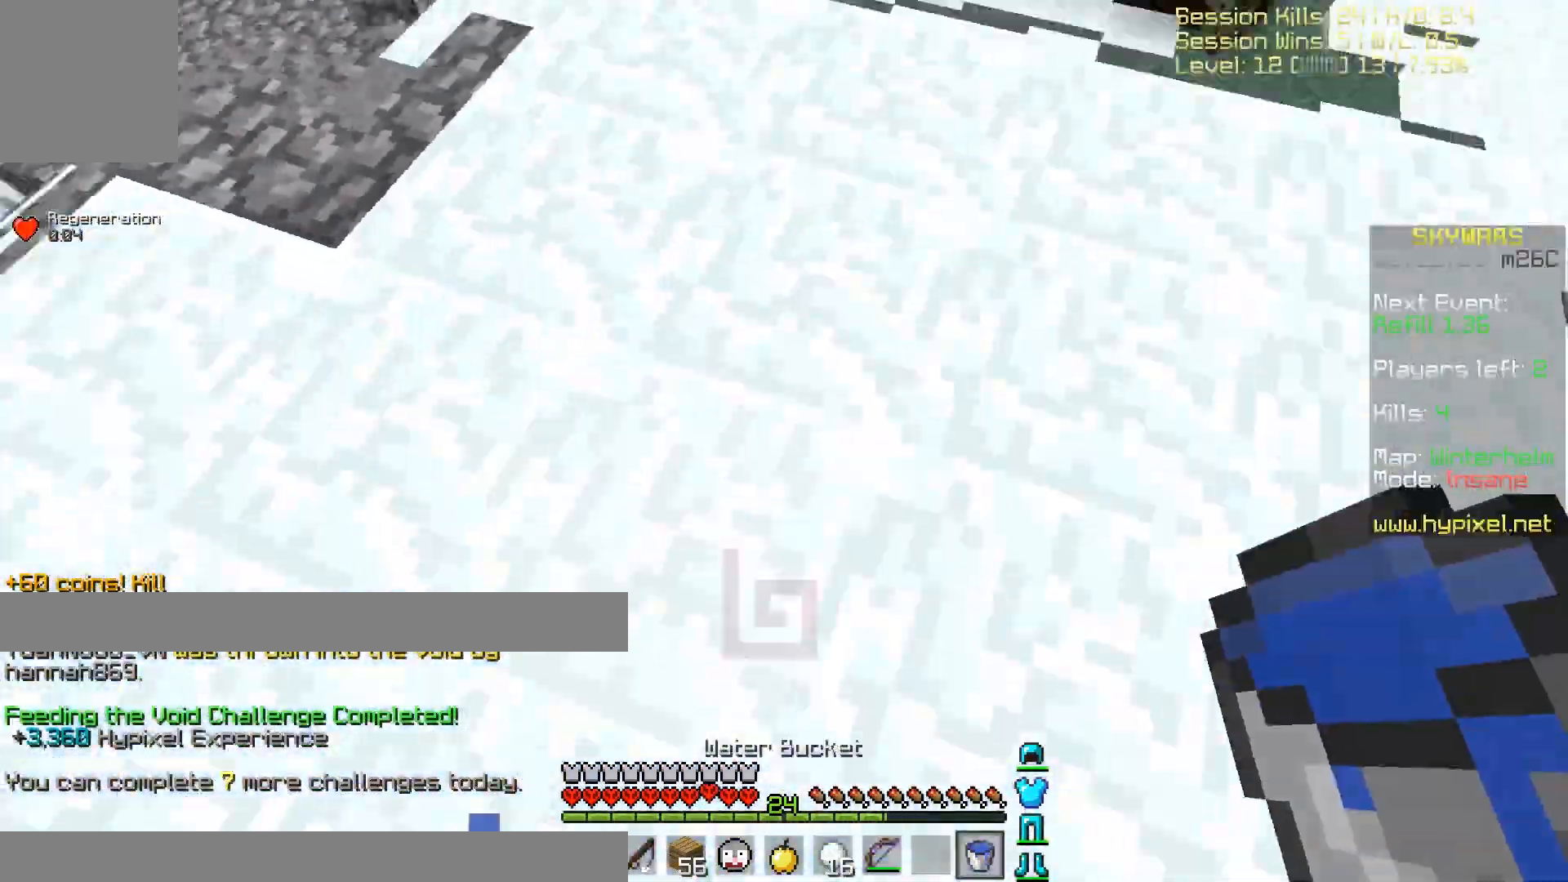
{"keys": ["a", "w"], "events": [[33, "w", "down"], [266, "a", "down"]]}
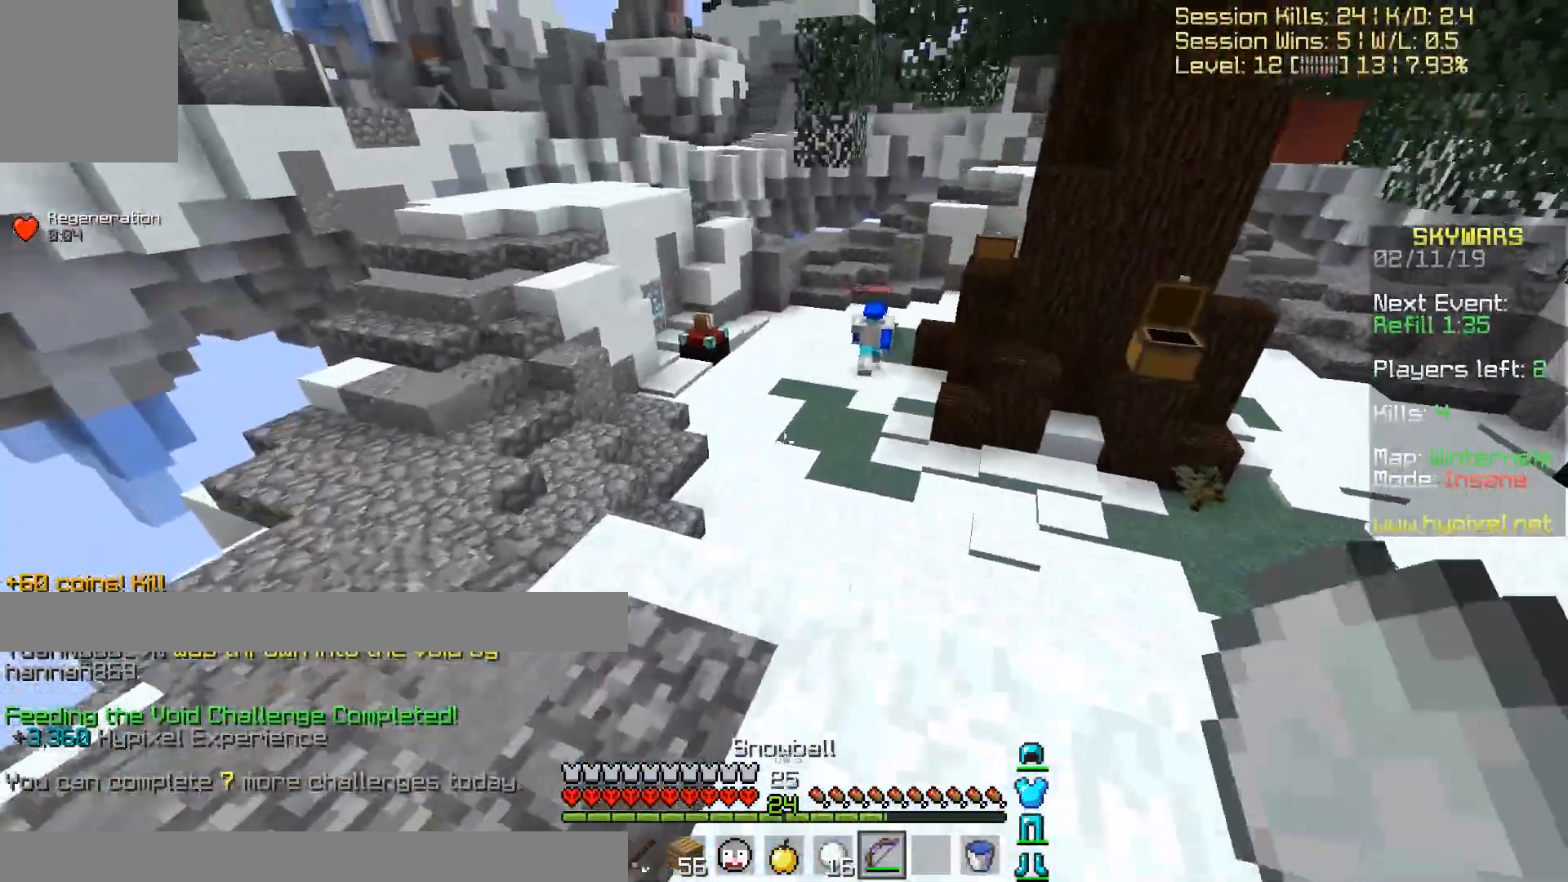
{"keys": ["w"], "events": [[300, "a", "up"]]}
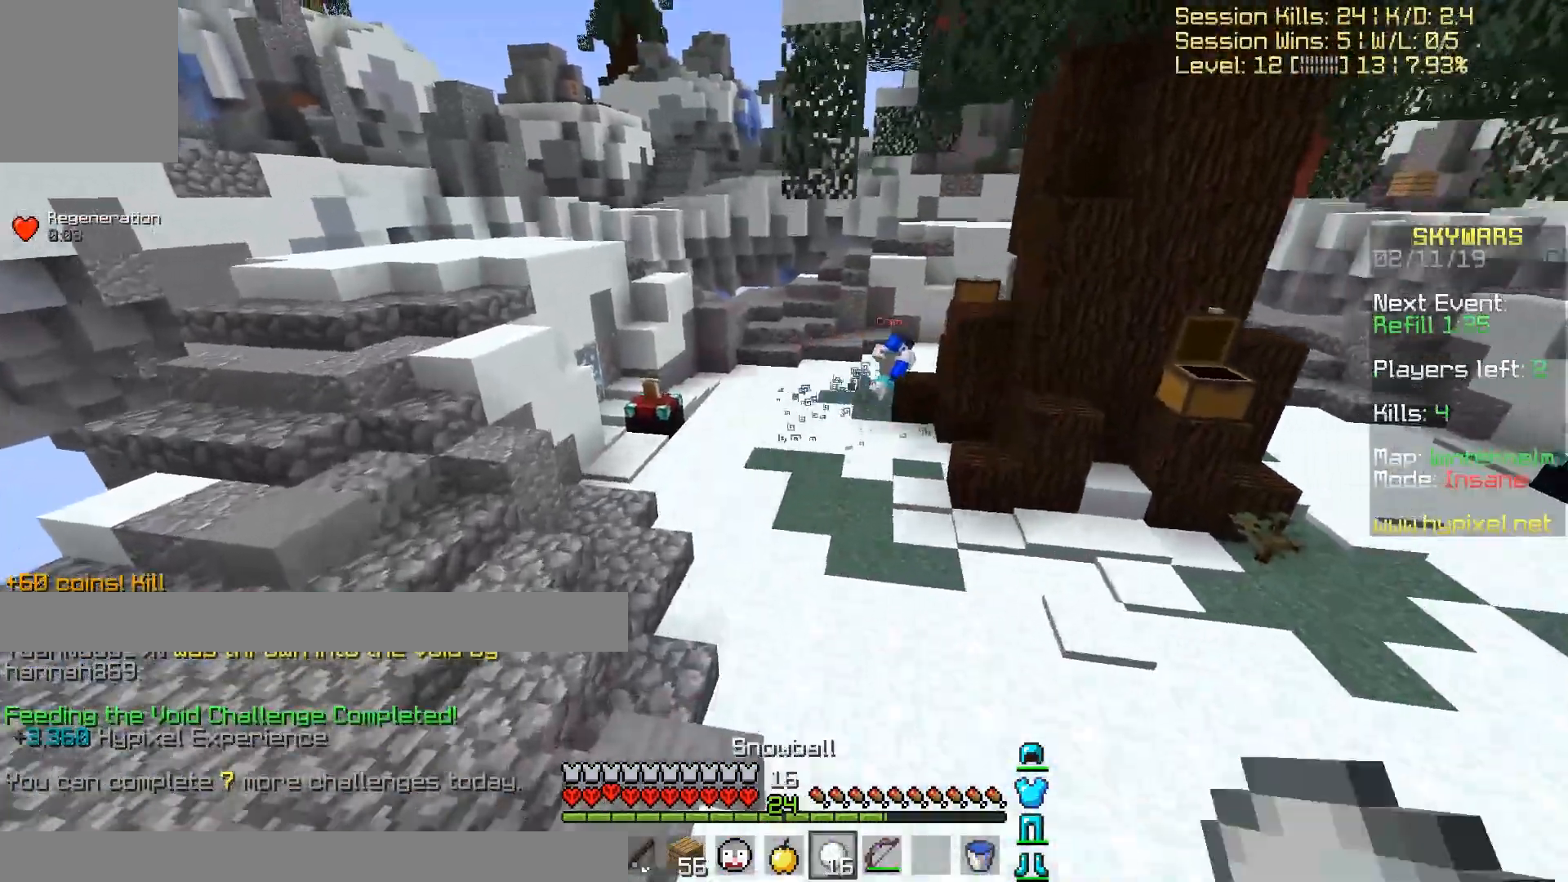
{"keys": ["d", "w"], "events": [[400, "d", "down"]]}
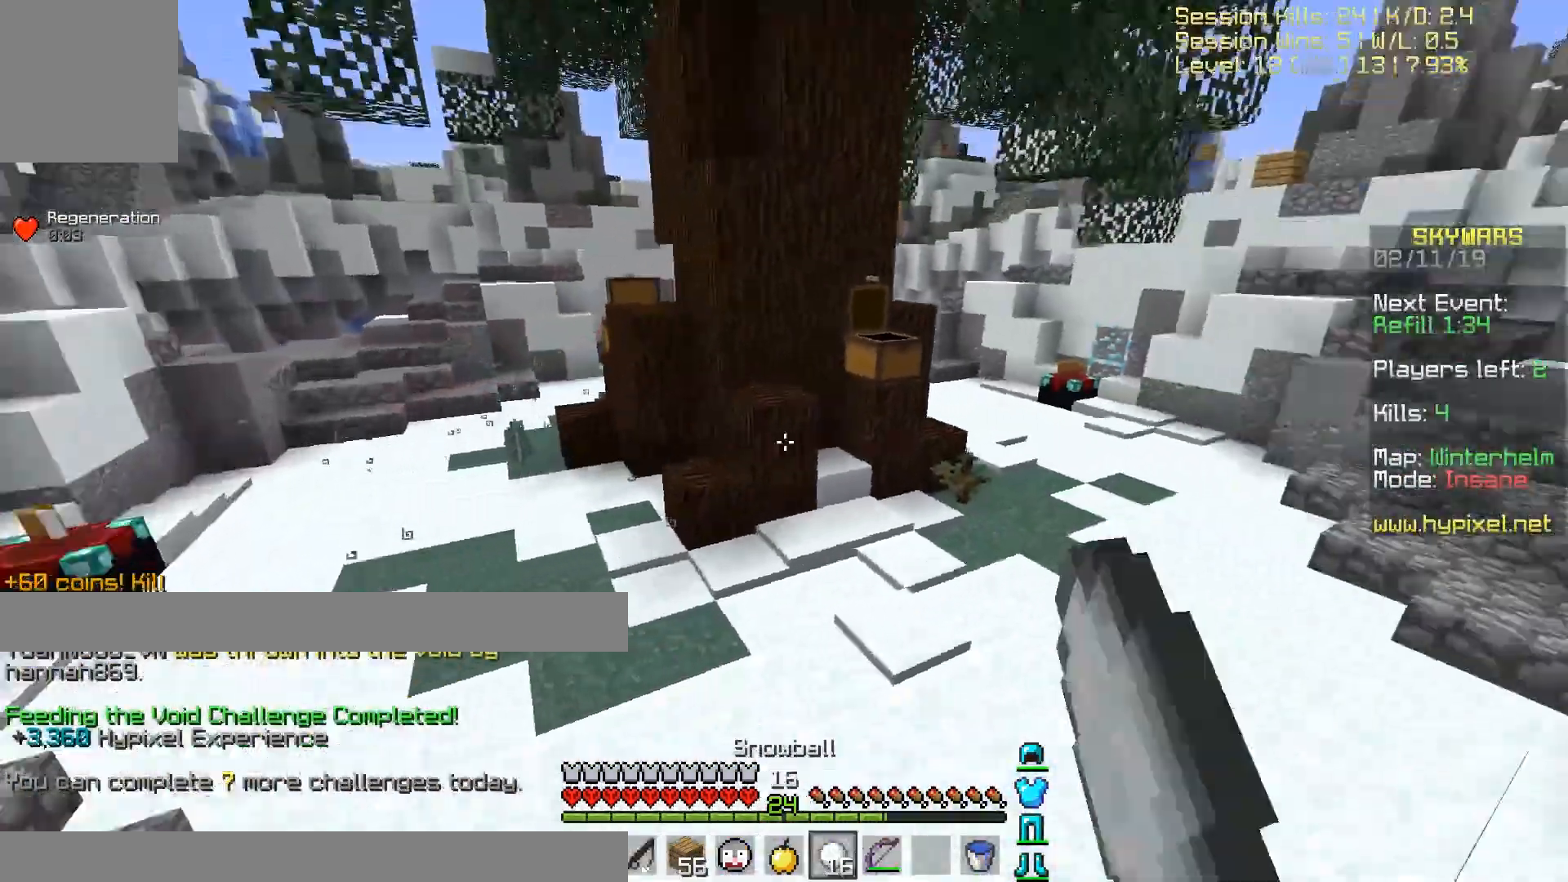
{"keys": ["d", "w"], "events": []}
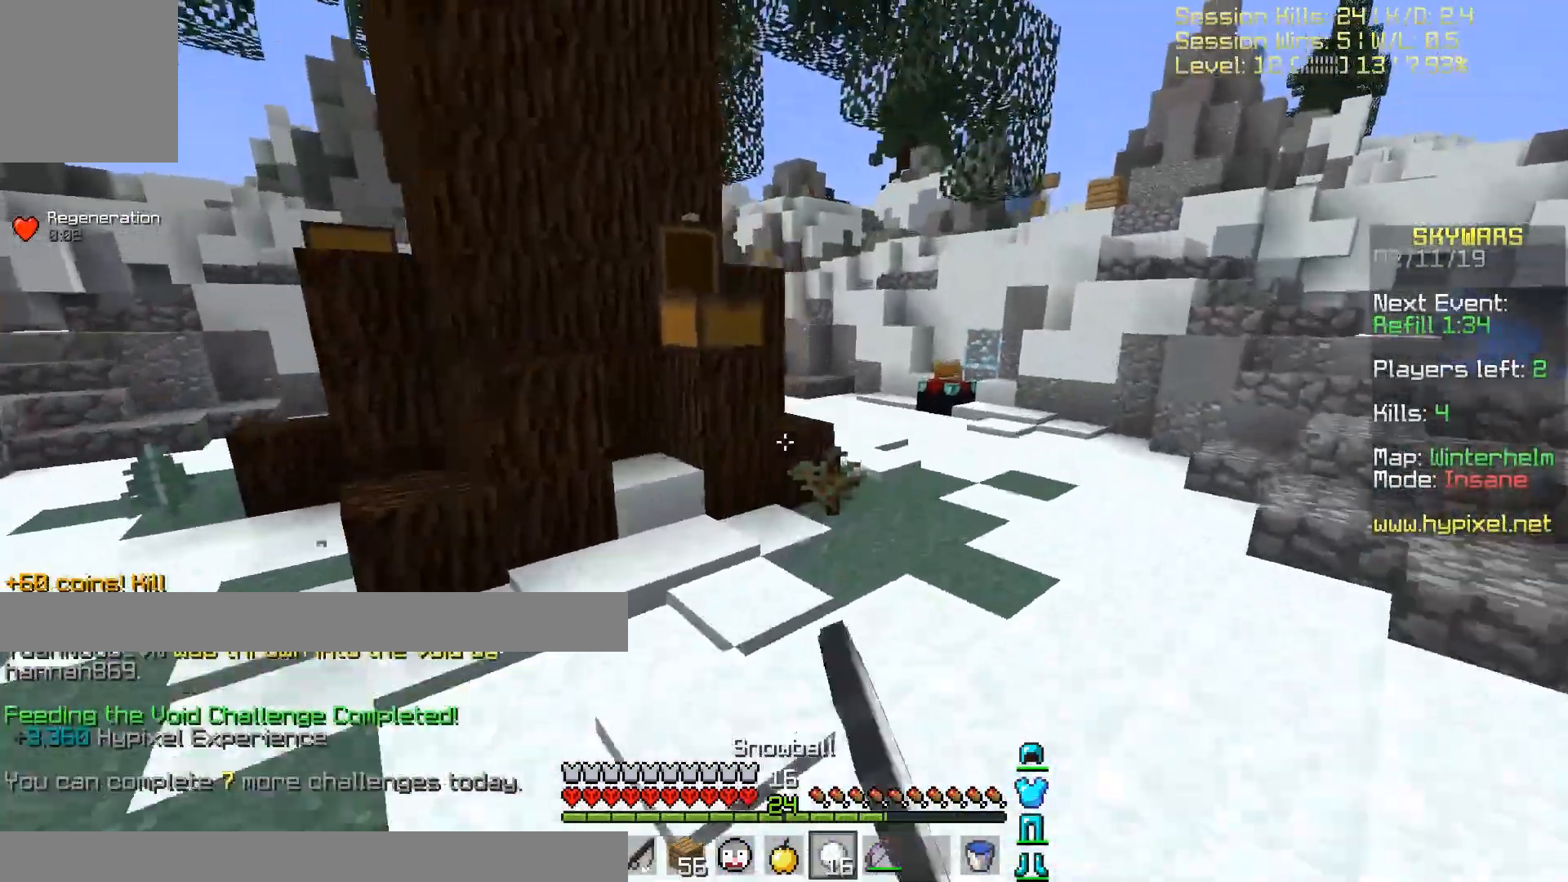
{"keys": ["d", "w"], "events": []}
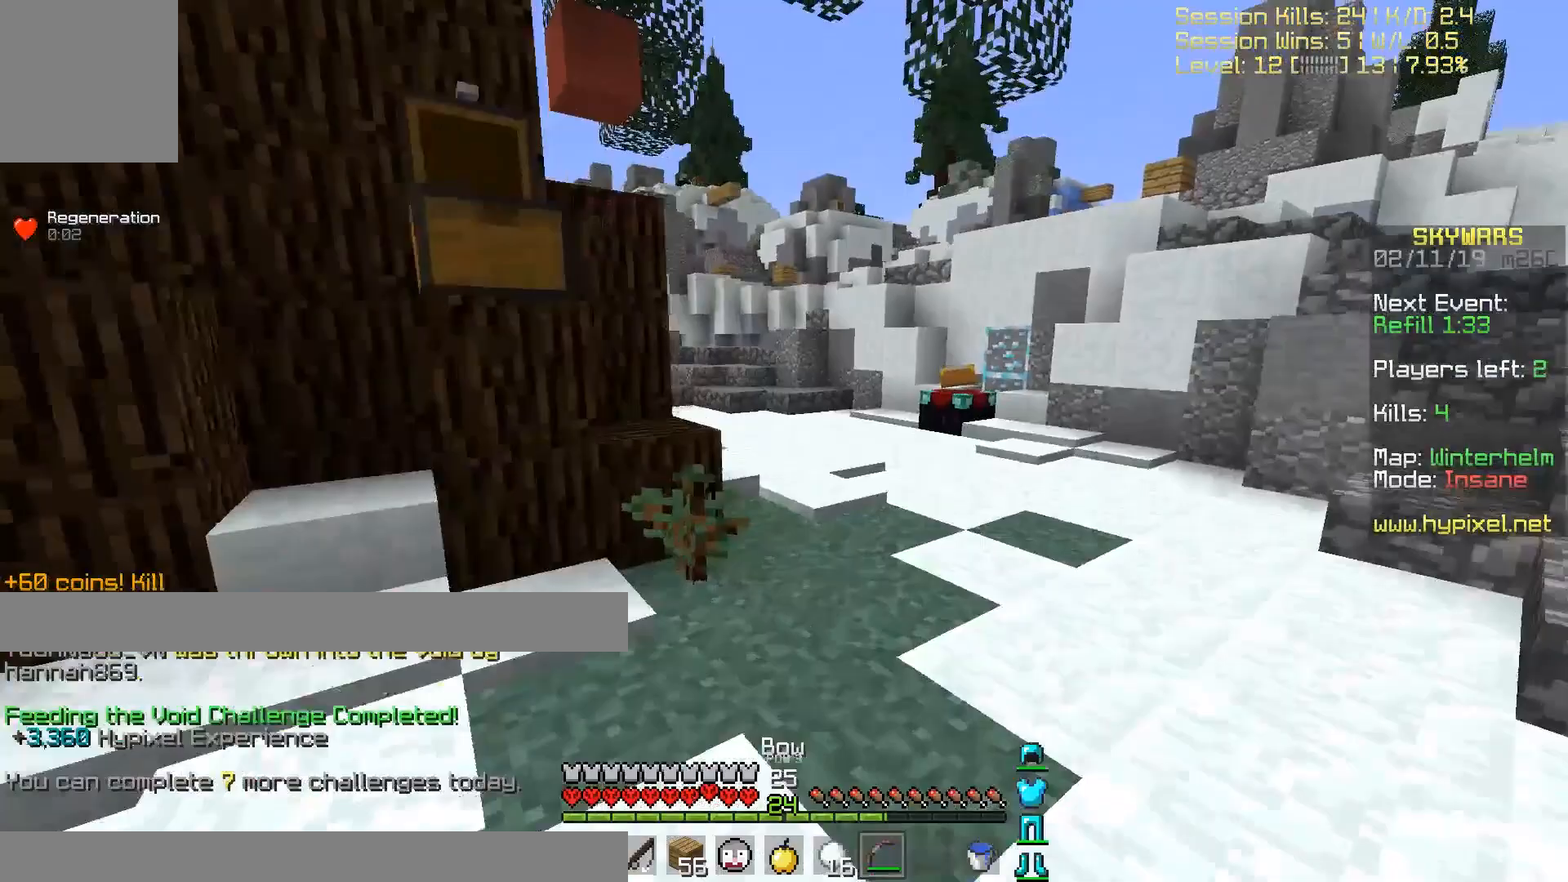
{"keys": ["w"], "events": [[234, "d", "up"]]}
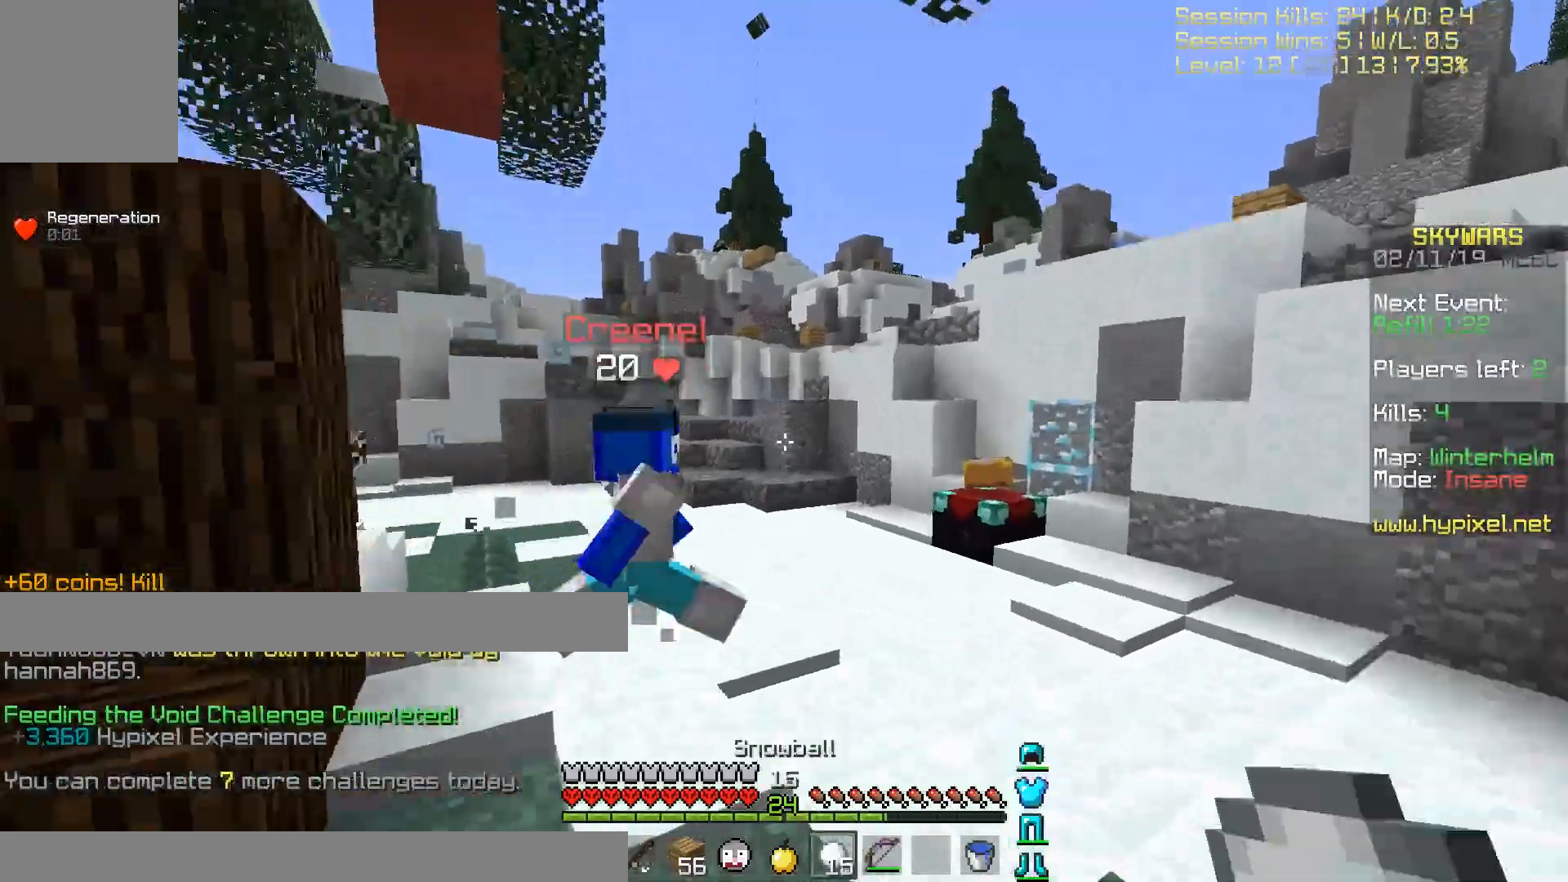
{"keys": ["w"], "events": []}
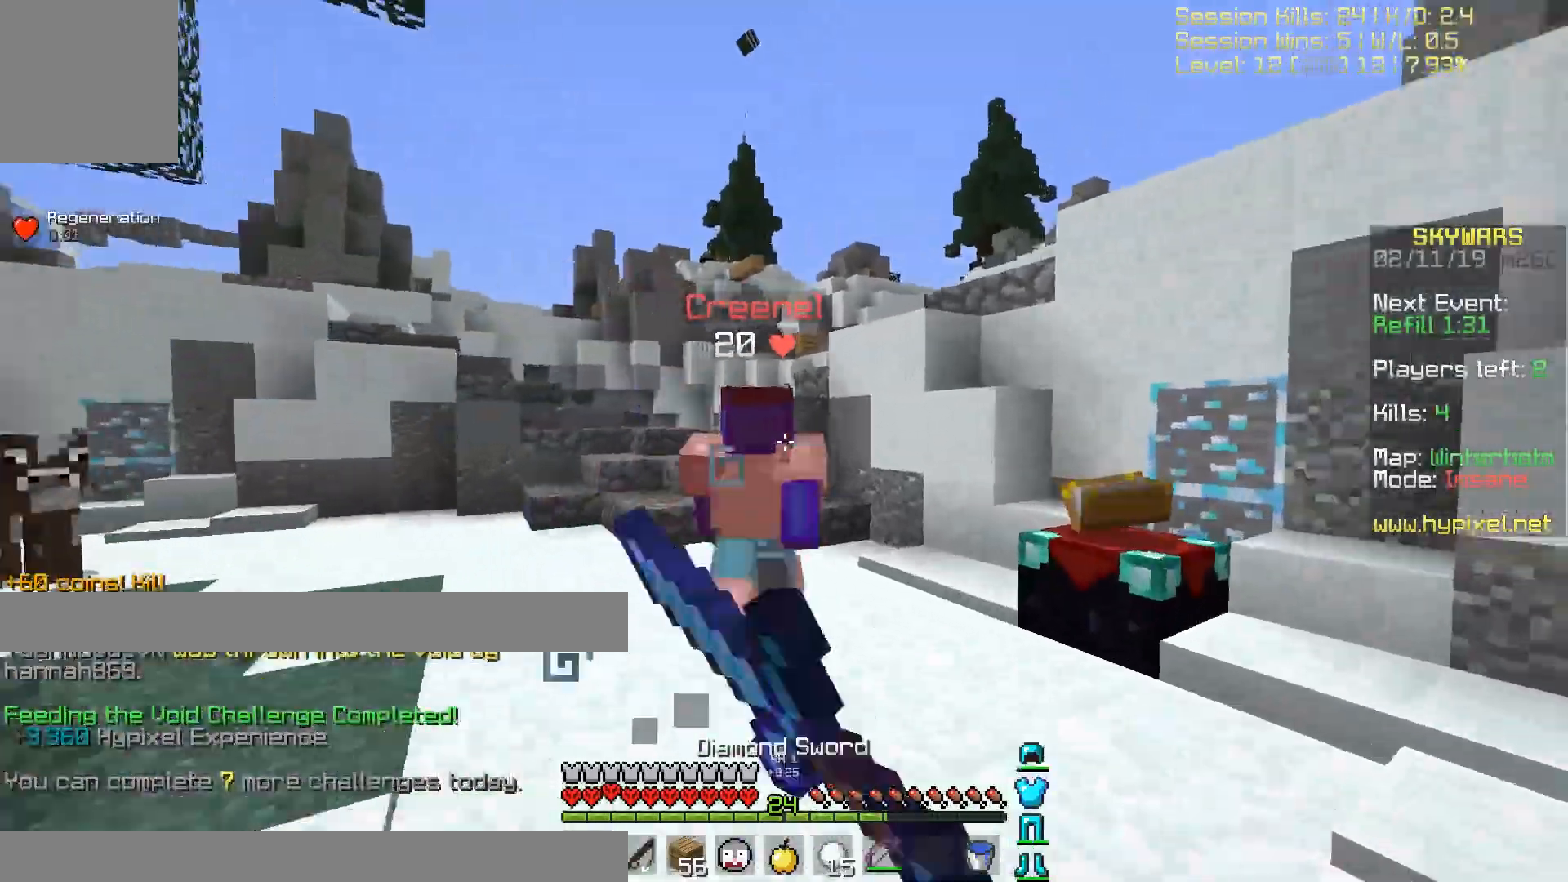
{"keys": ["w"], "events": []}
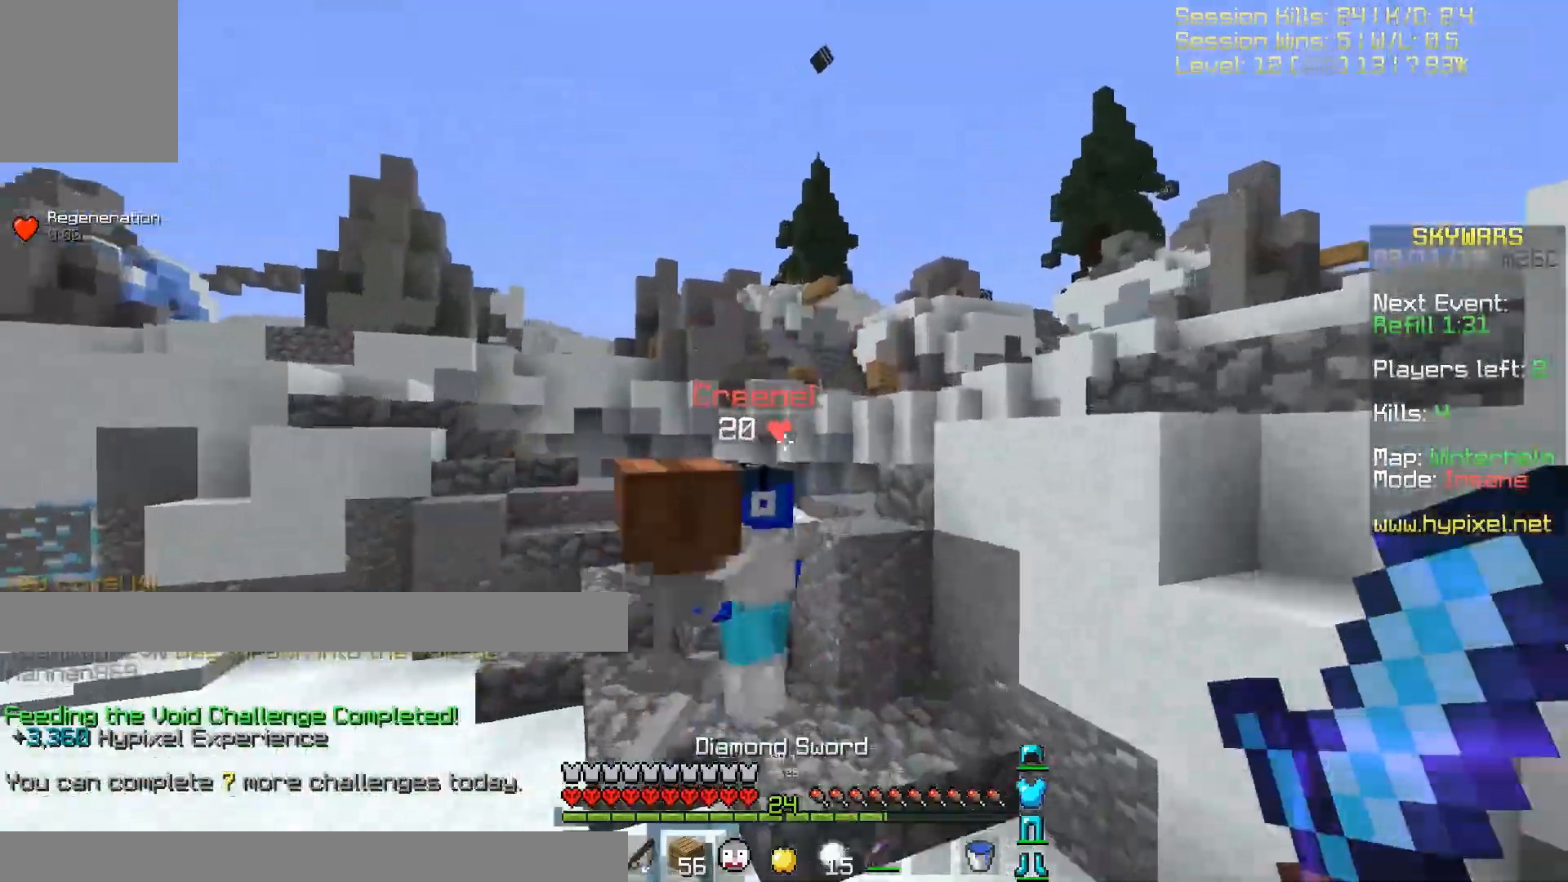
{"keys": ["a", "w"], "events": [[467, "a", "down"]]}
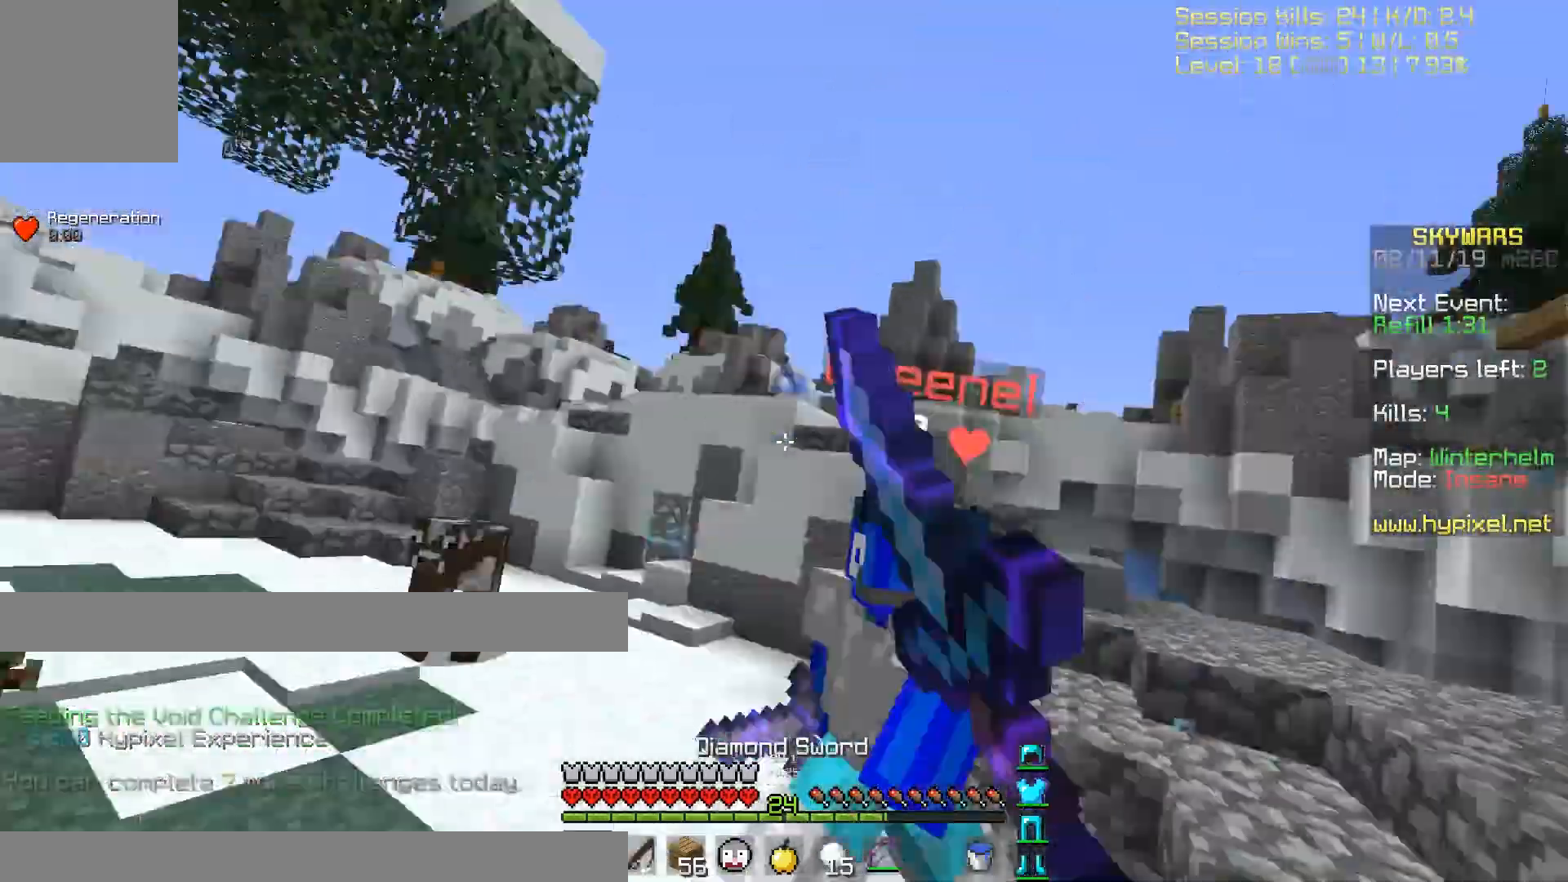
{"keys": ["a", "w"], "events": []}
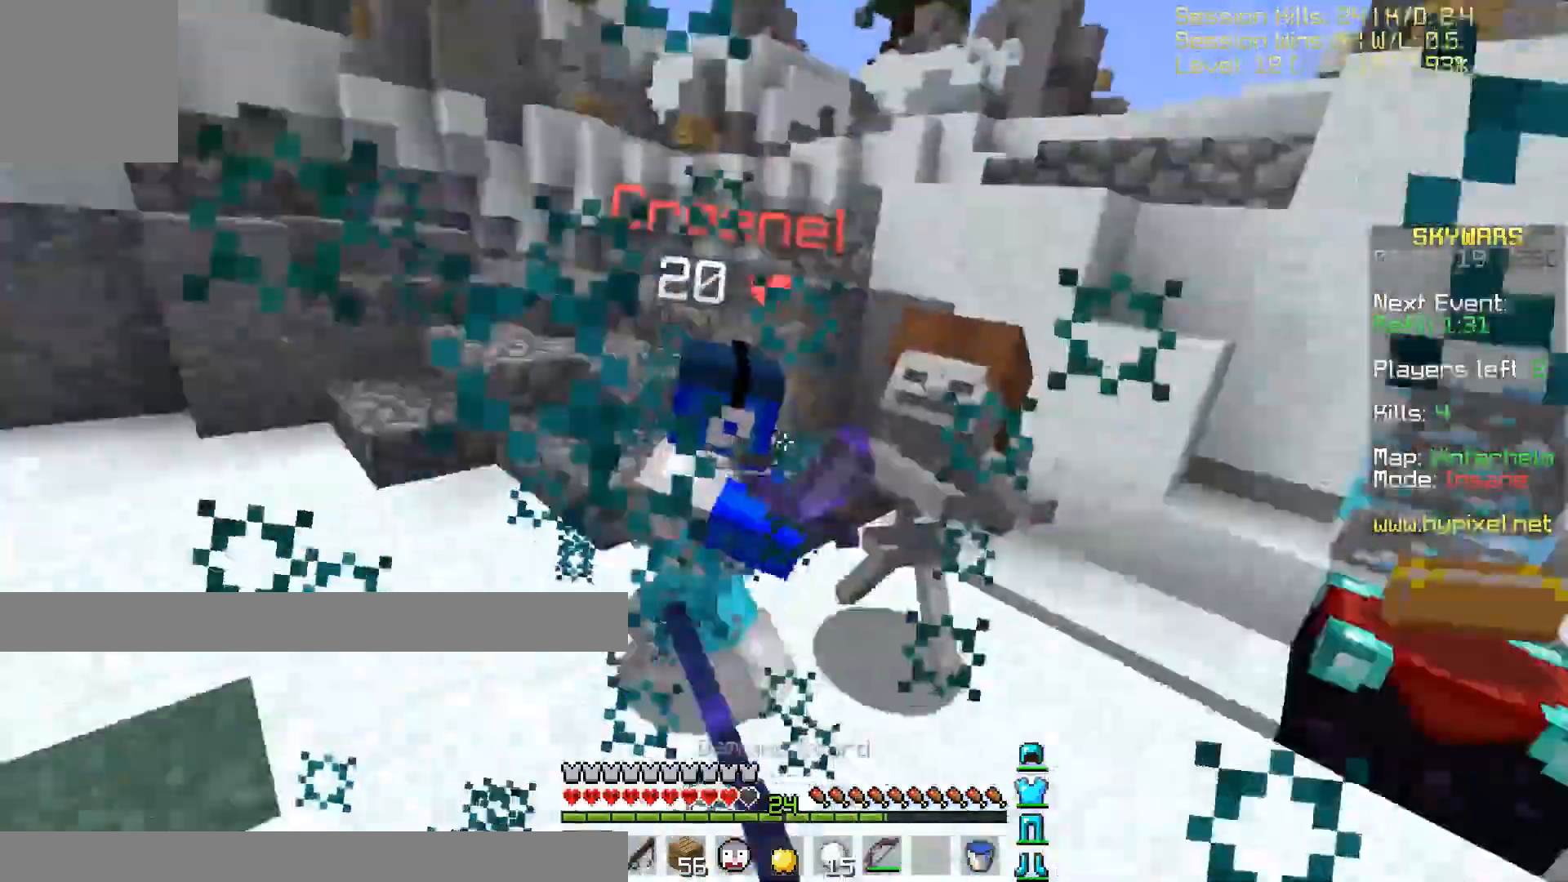
{"keys": ["w"], "events": [[34, "a", "up"]]}
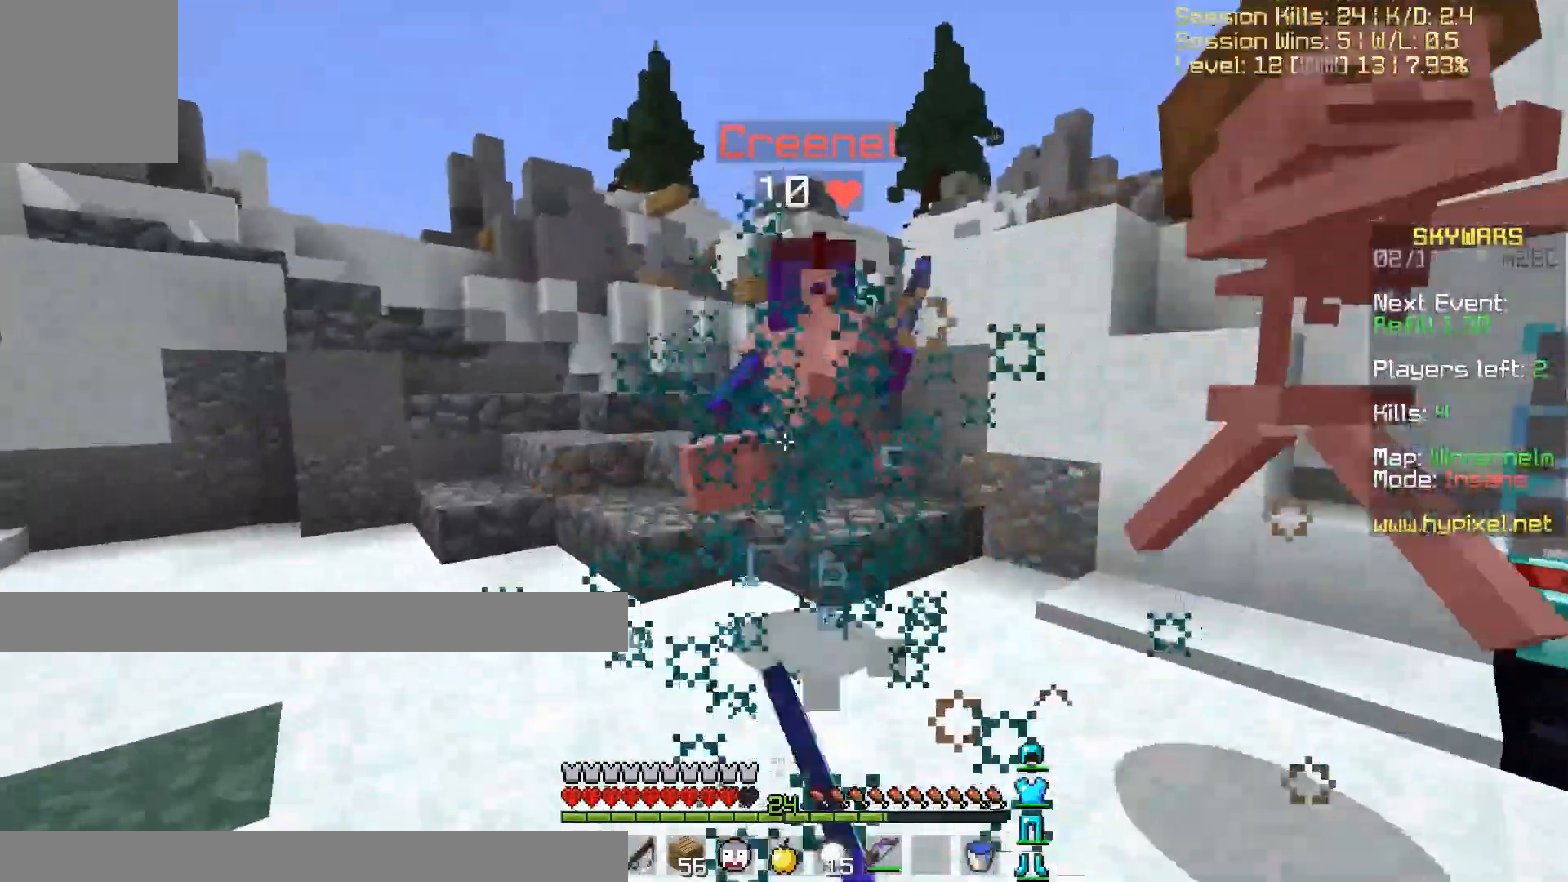
{"keys": ["w"], "events": []}
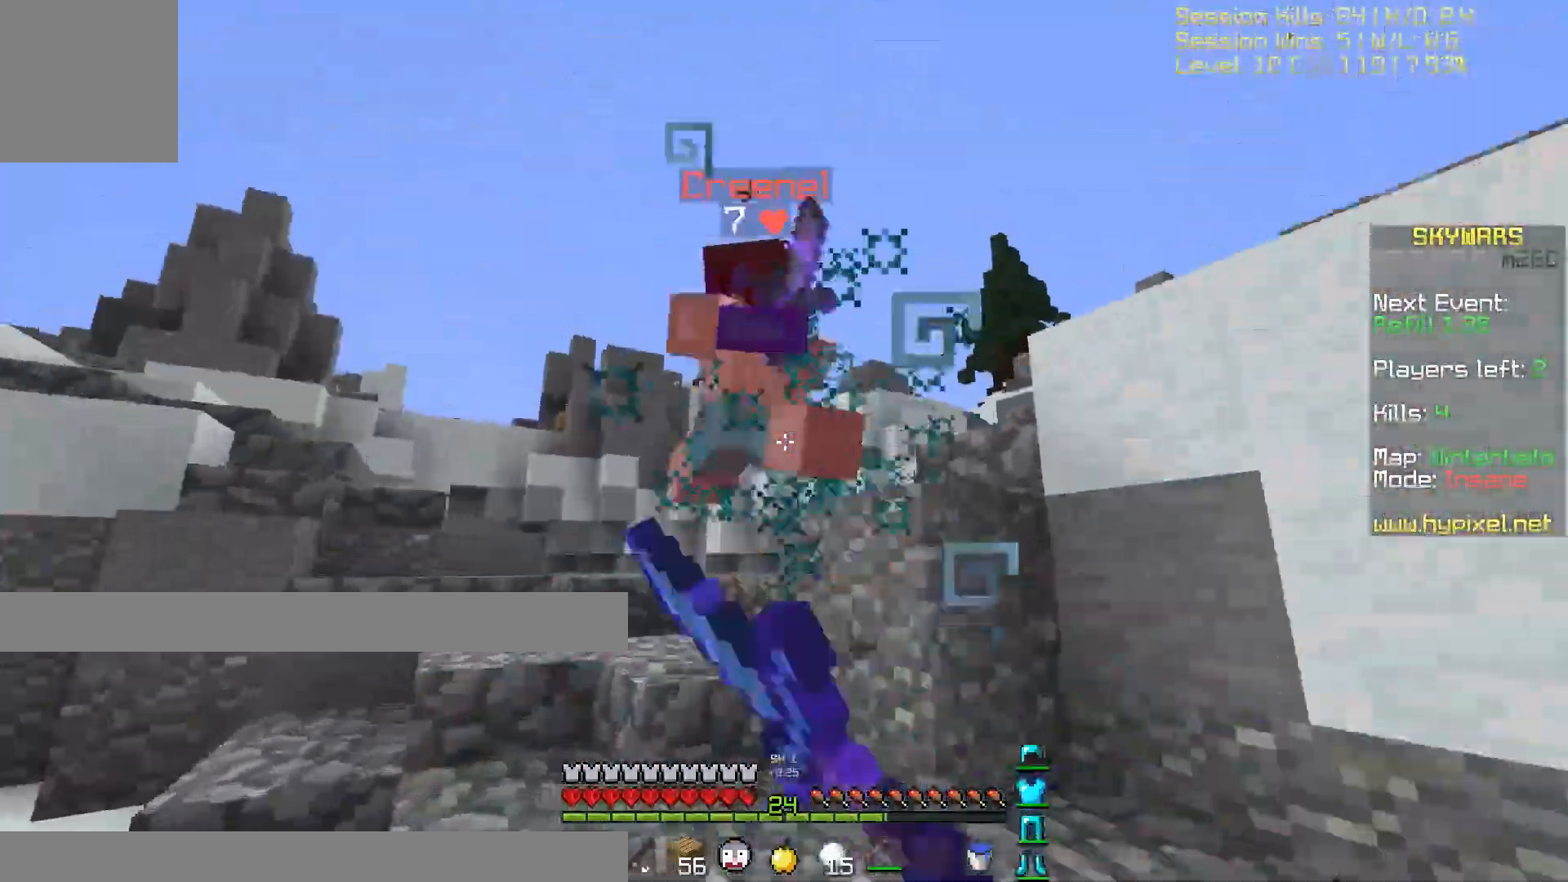
{"keys": ["w"], "events": []}
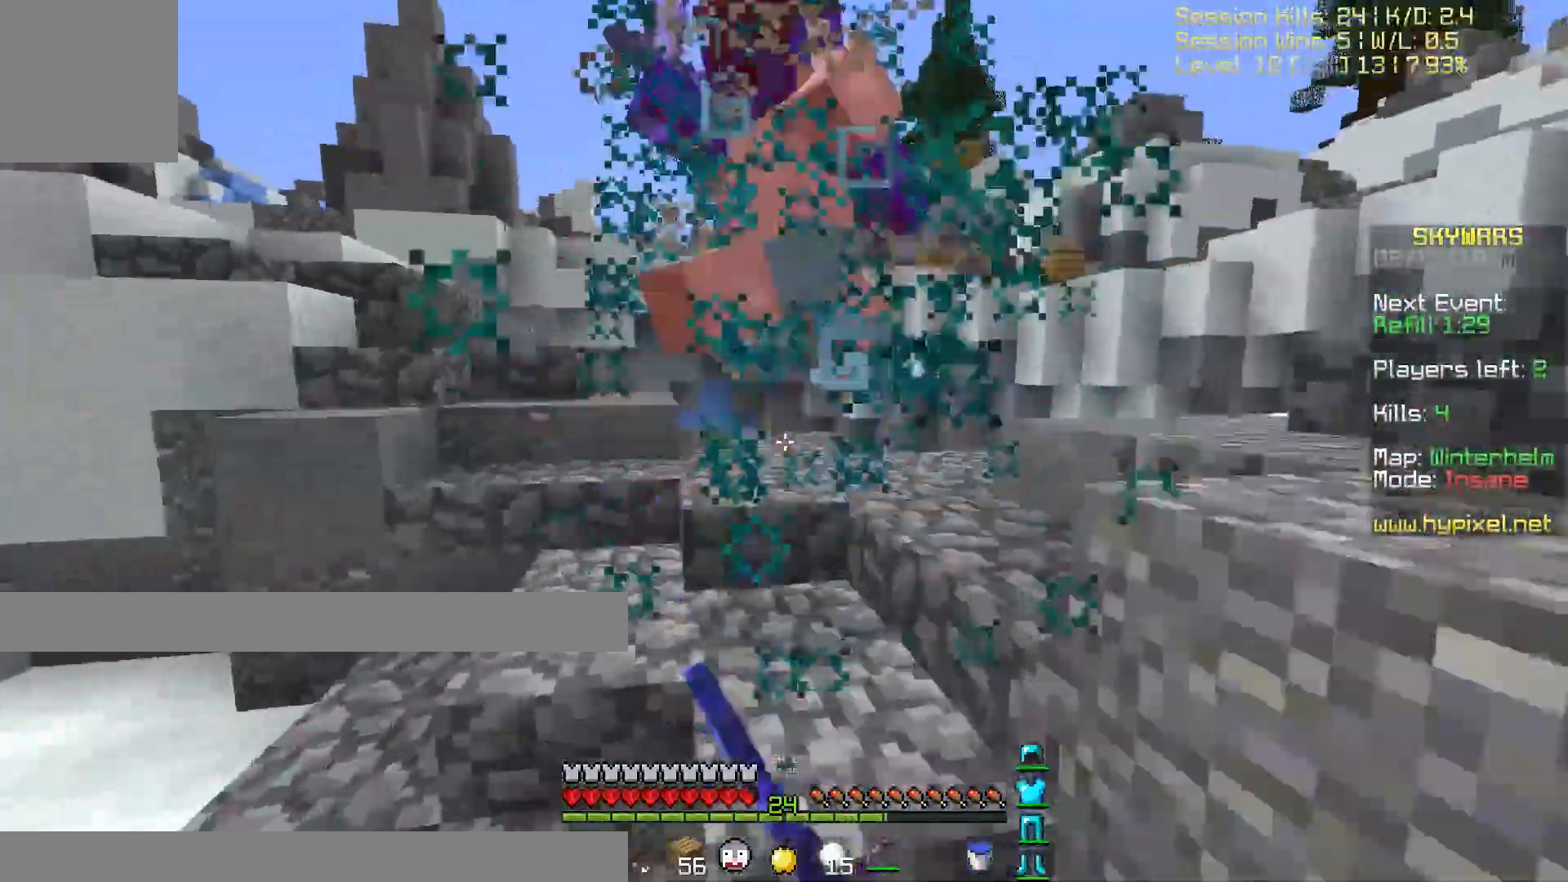
{"keys": ["w"], "events": []}
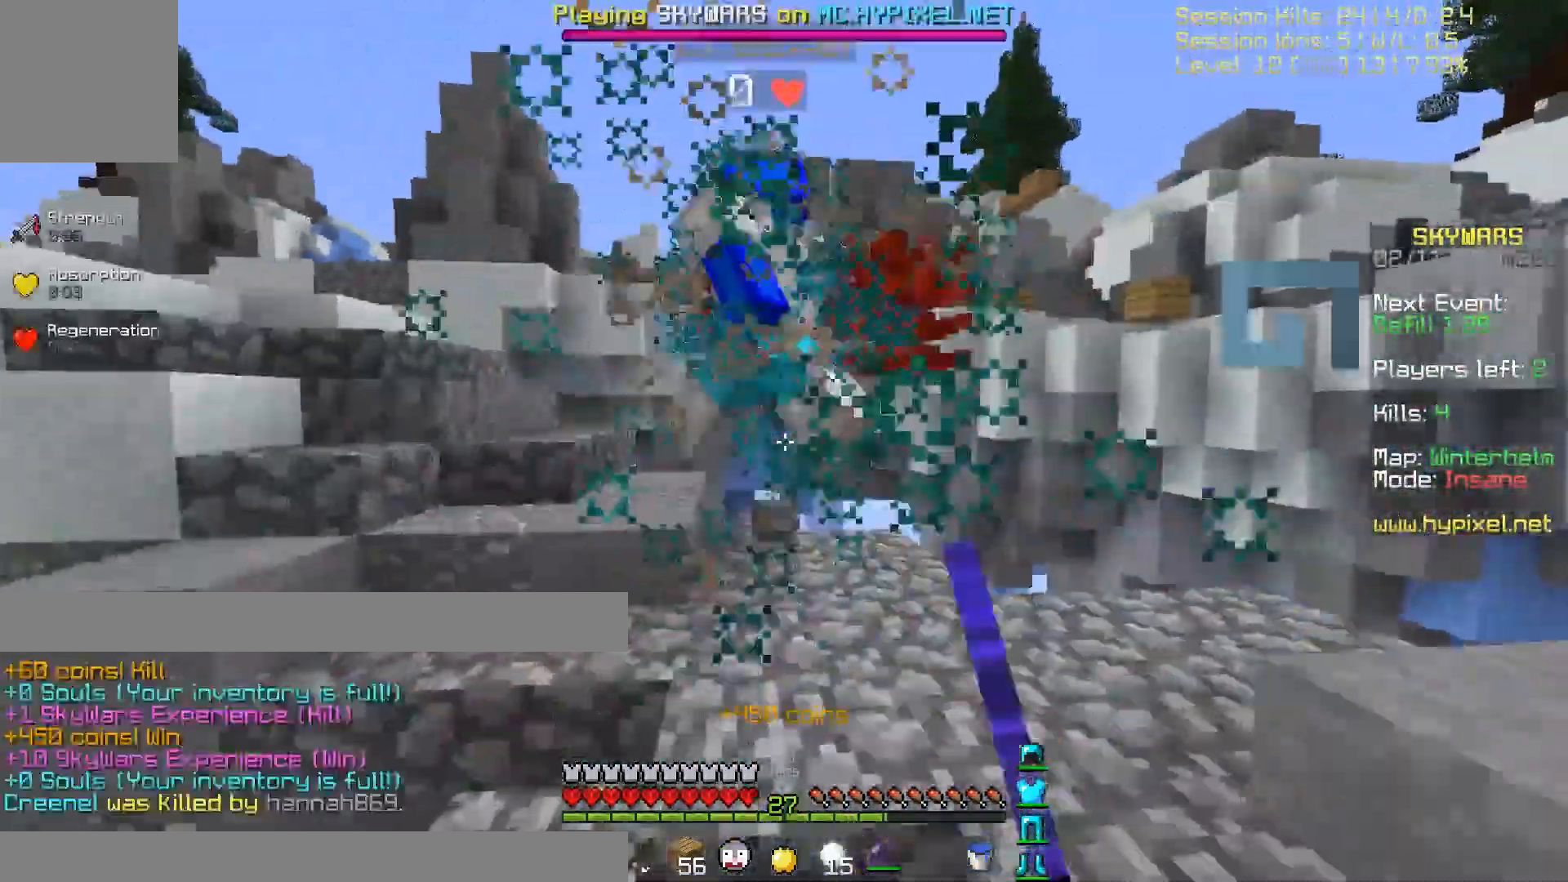
{"keys": ["w"], "events": []}
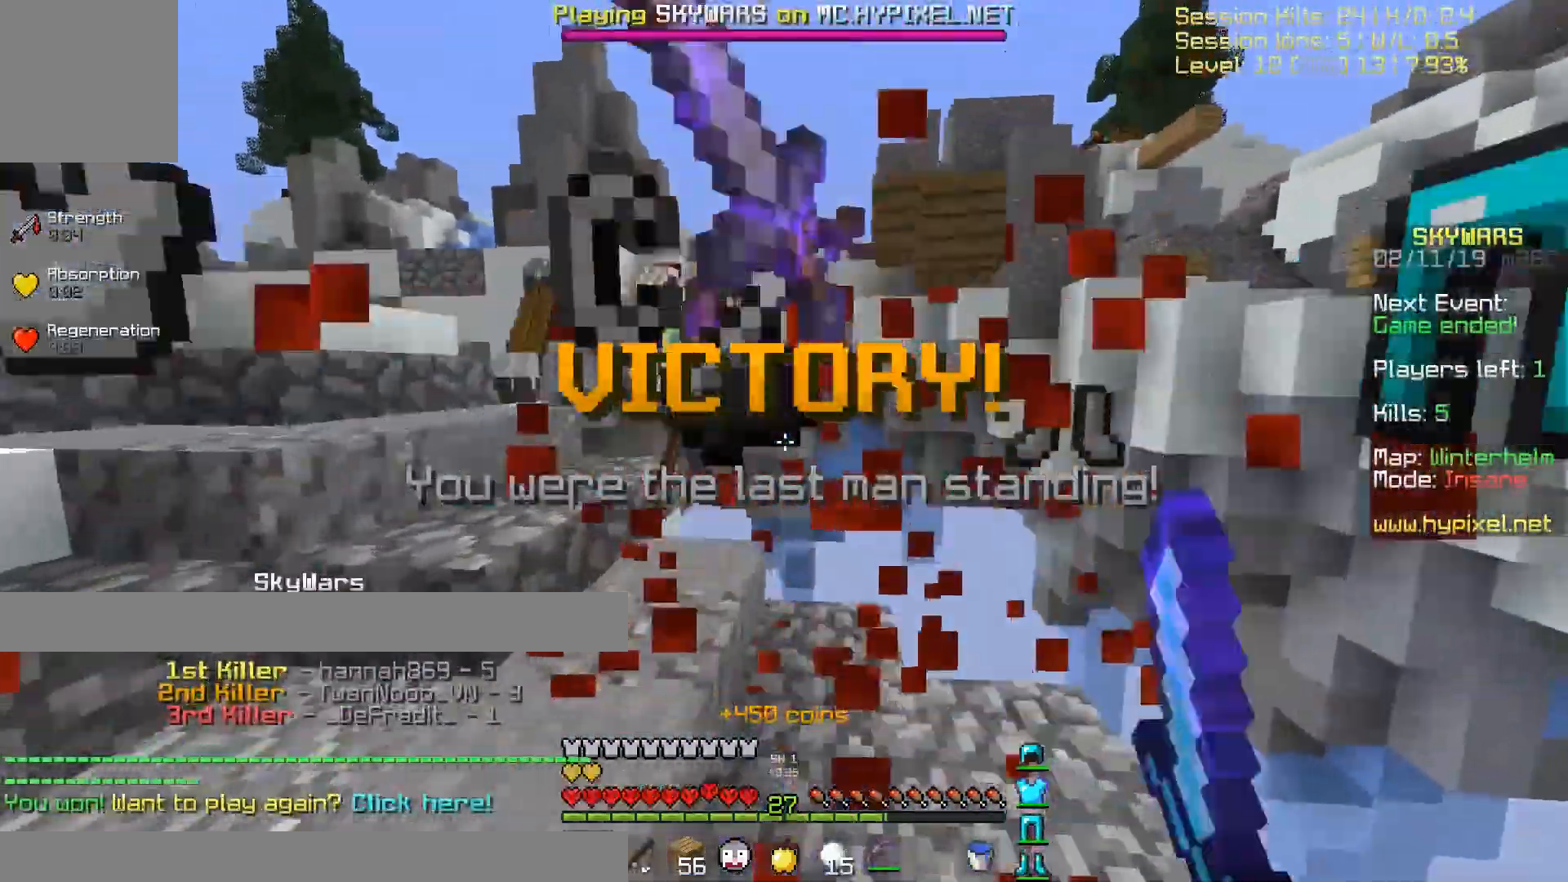
{"keys": ["w"], "events": []}
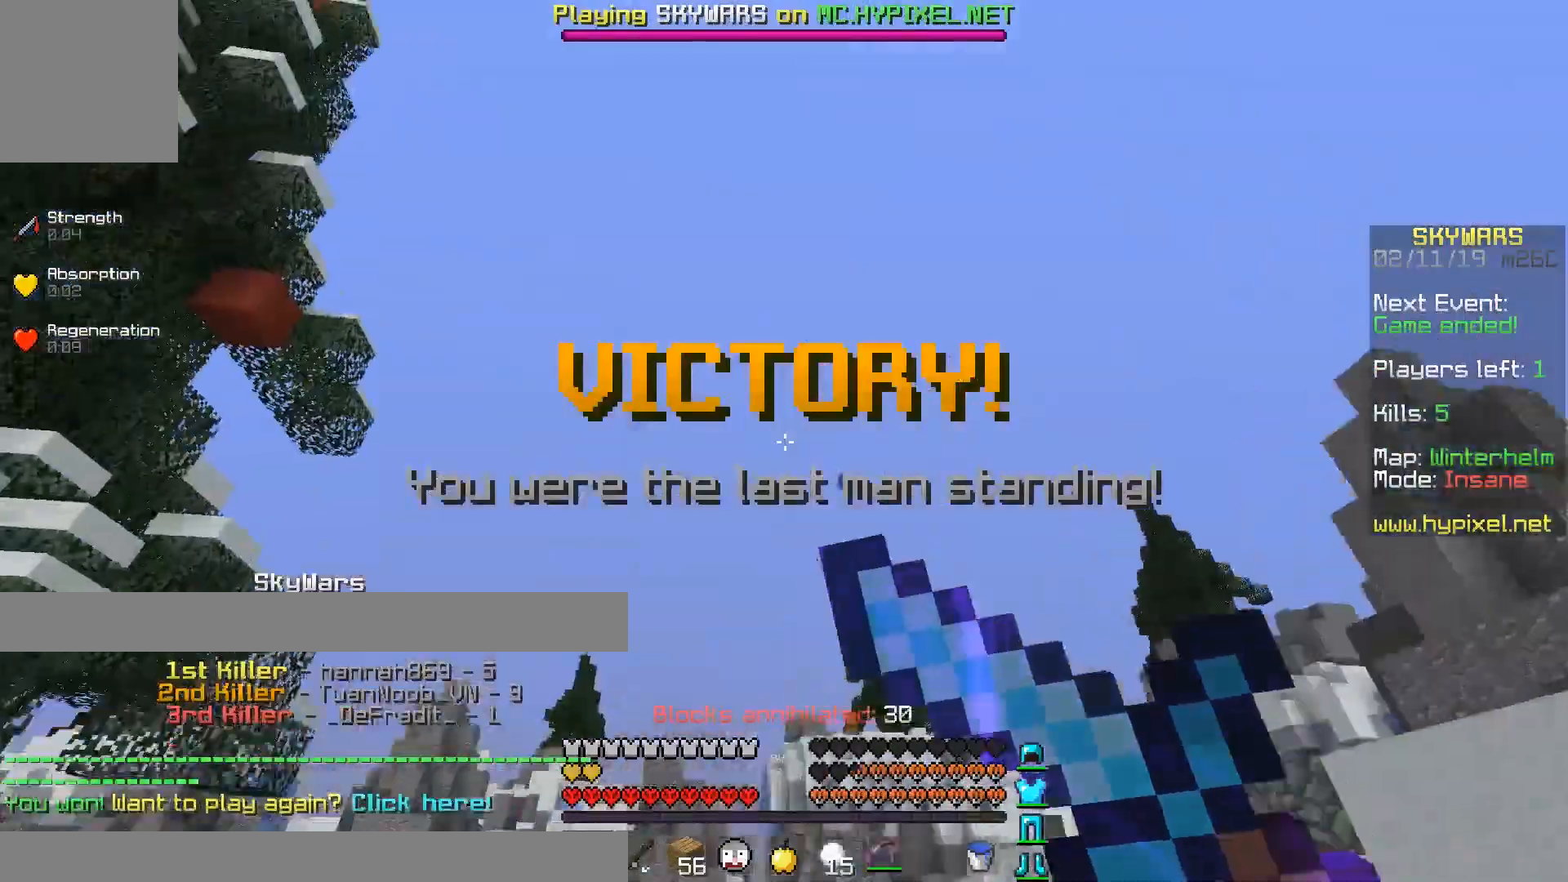
{"keys": ["w"], "events": []}
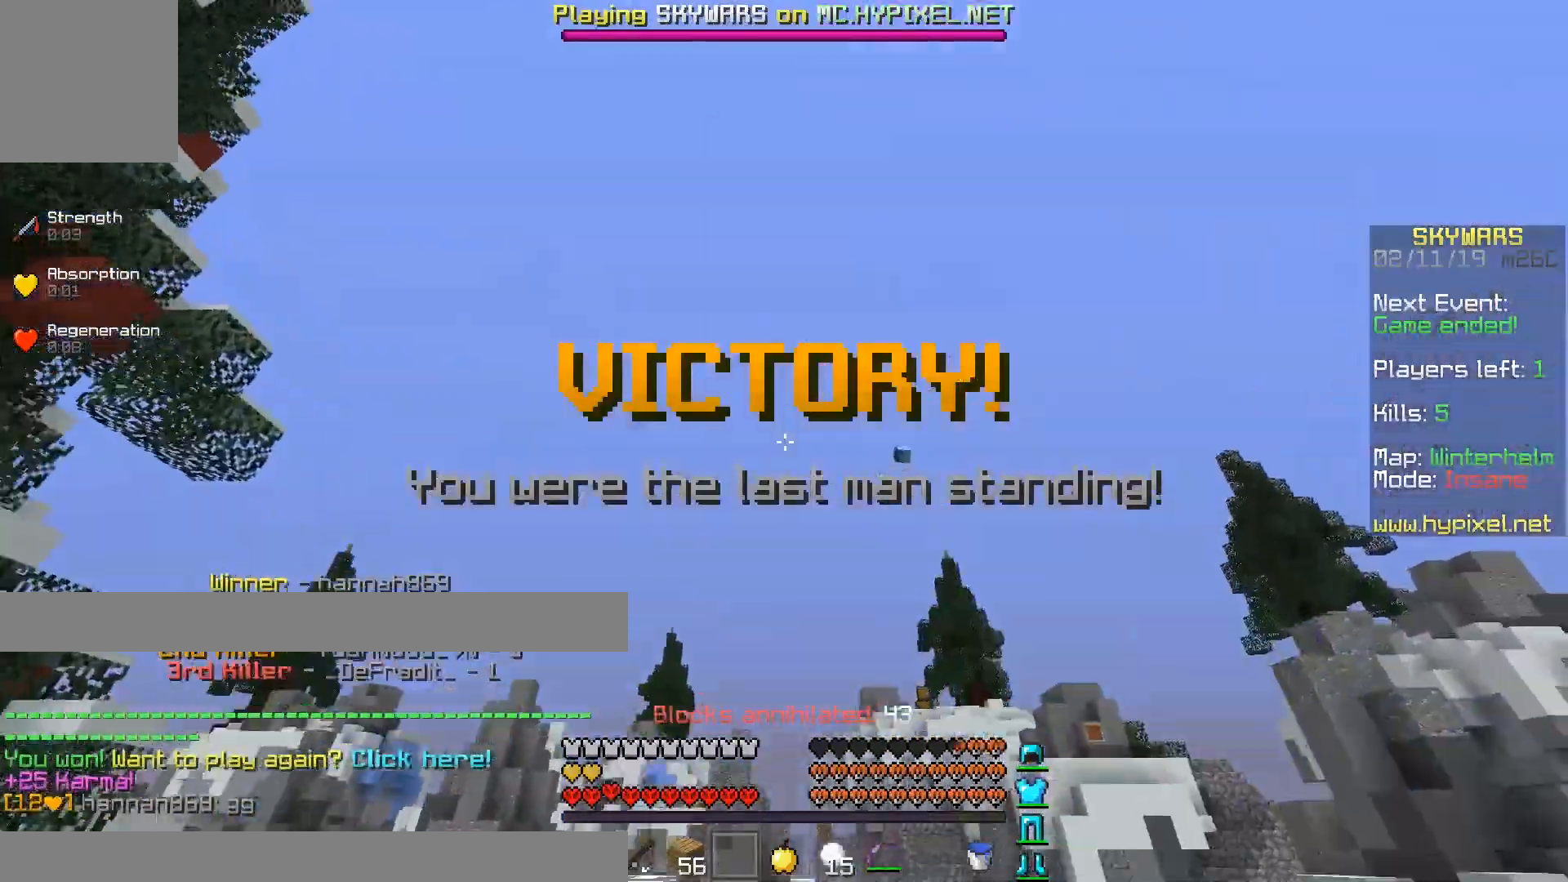
{"keys": ["w"], "events": []}
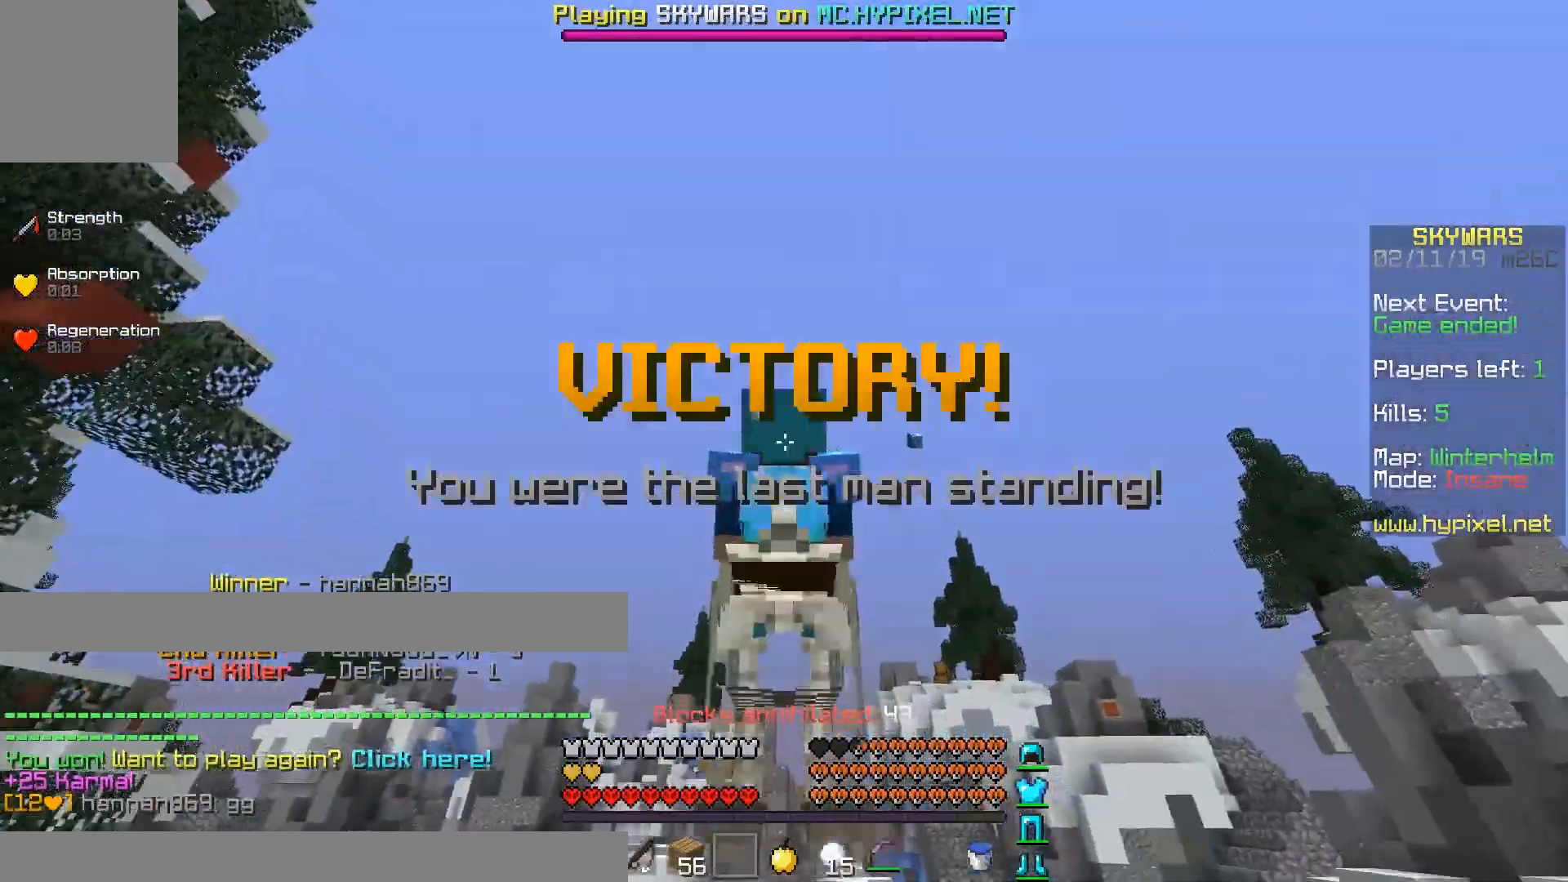
{"keys": ["w"], "events": []}